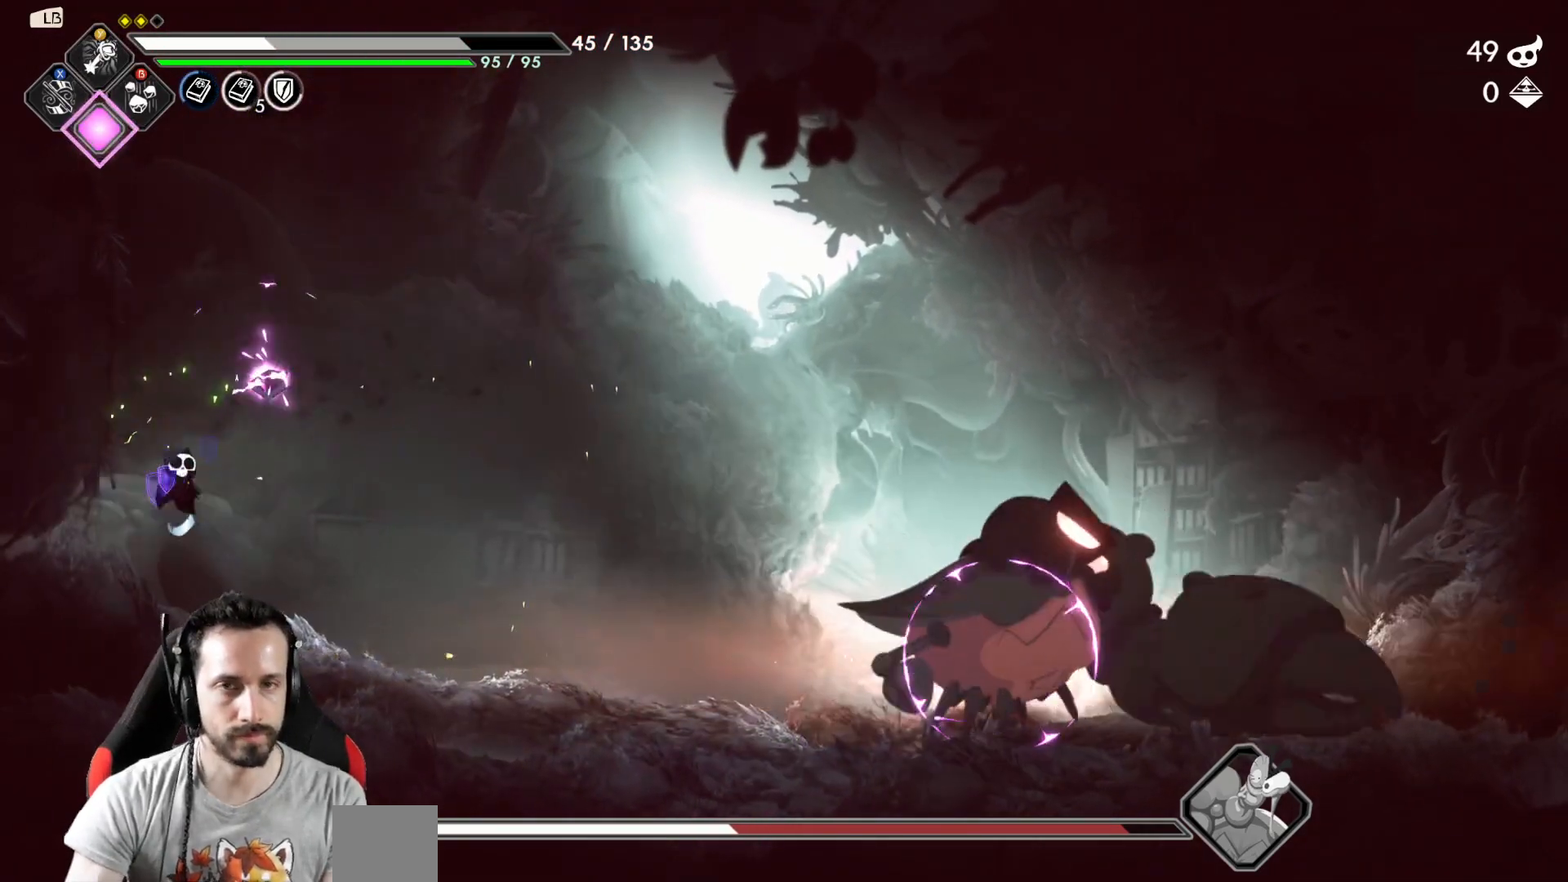
Gameplay with a controller (Xbox layout); each line is a JSON object with the inputs held at the frame after it. "events" lists button and stick changes between this image and that frame as [ms after this image, input, new state], when the widget could be followed in between.
{"buttons": [], "left_stick": "right", "right_stick": "center", "events": []}
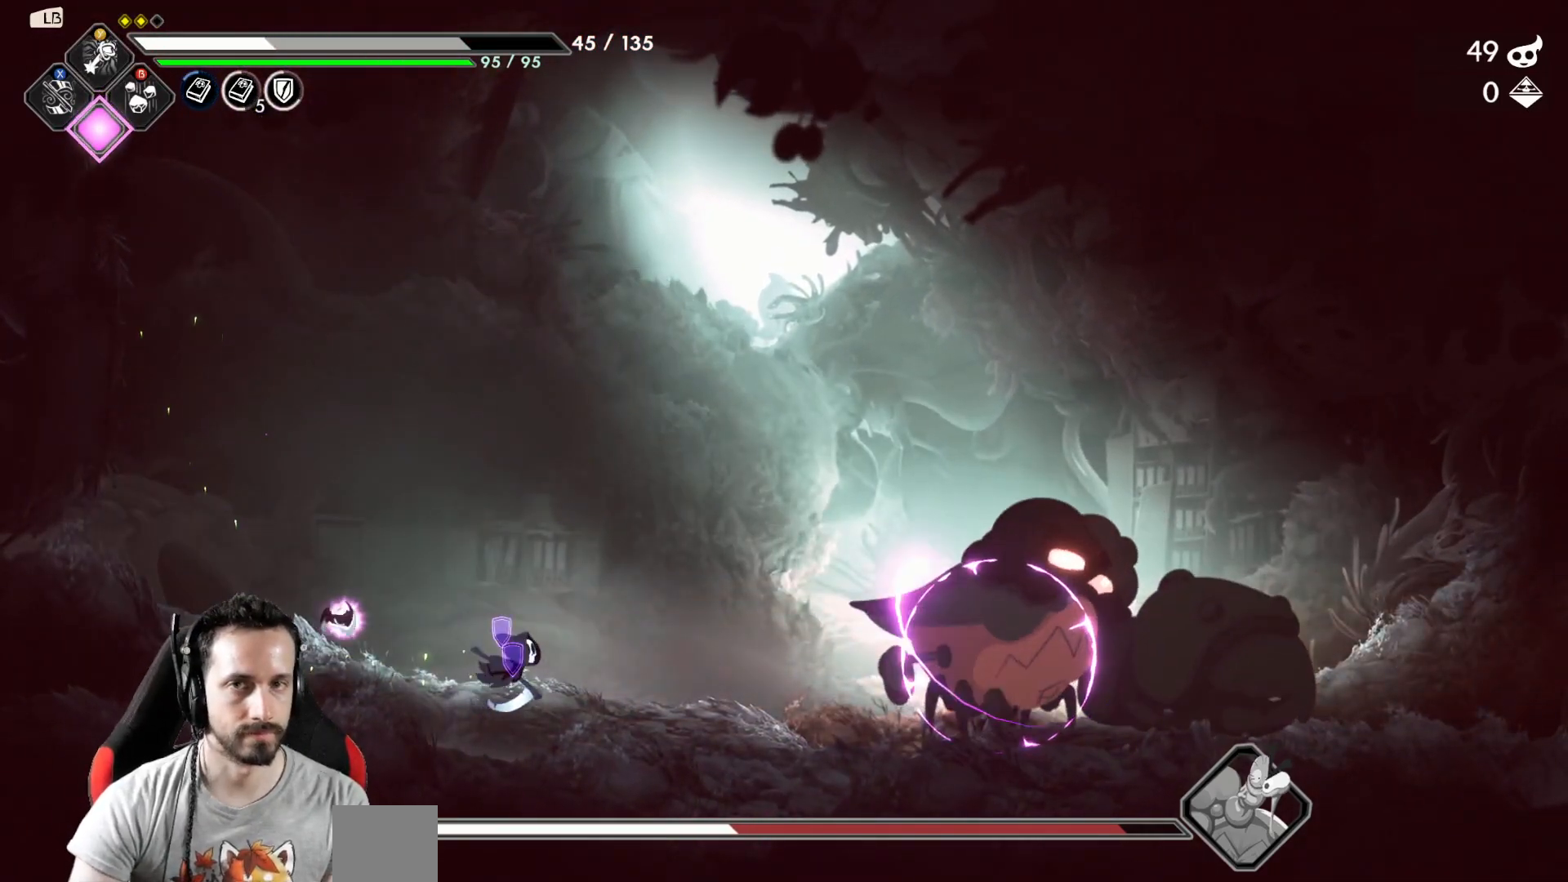
{"buttons": ["Y"], "left_stick": "center", "right_stick": "center", "events": [[17, "Y", "down"], [50, "left_stick", "center"], [117, "Y", "up"], [167, "Y", "down"], [233, "Y", "up"], [300, "Y", "down"], [367, "Y", "up"], [433, "Y", "down"]]}
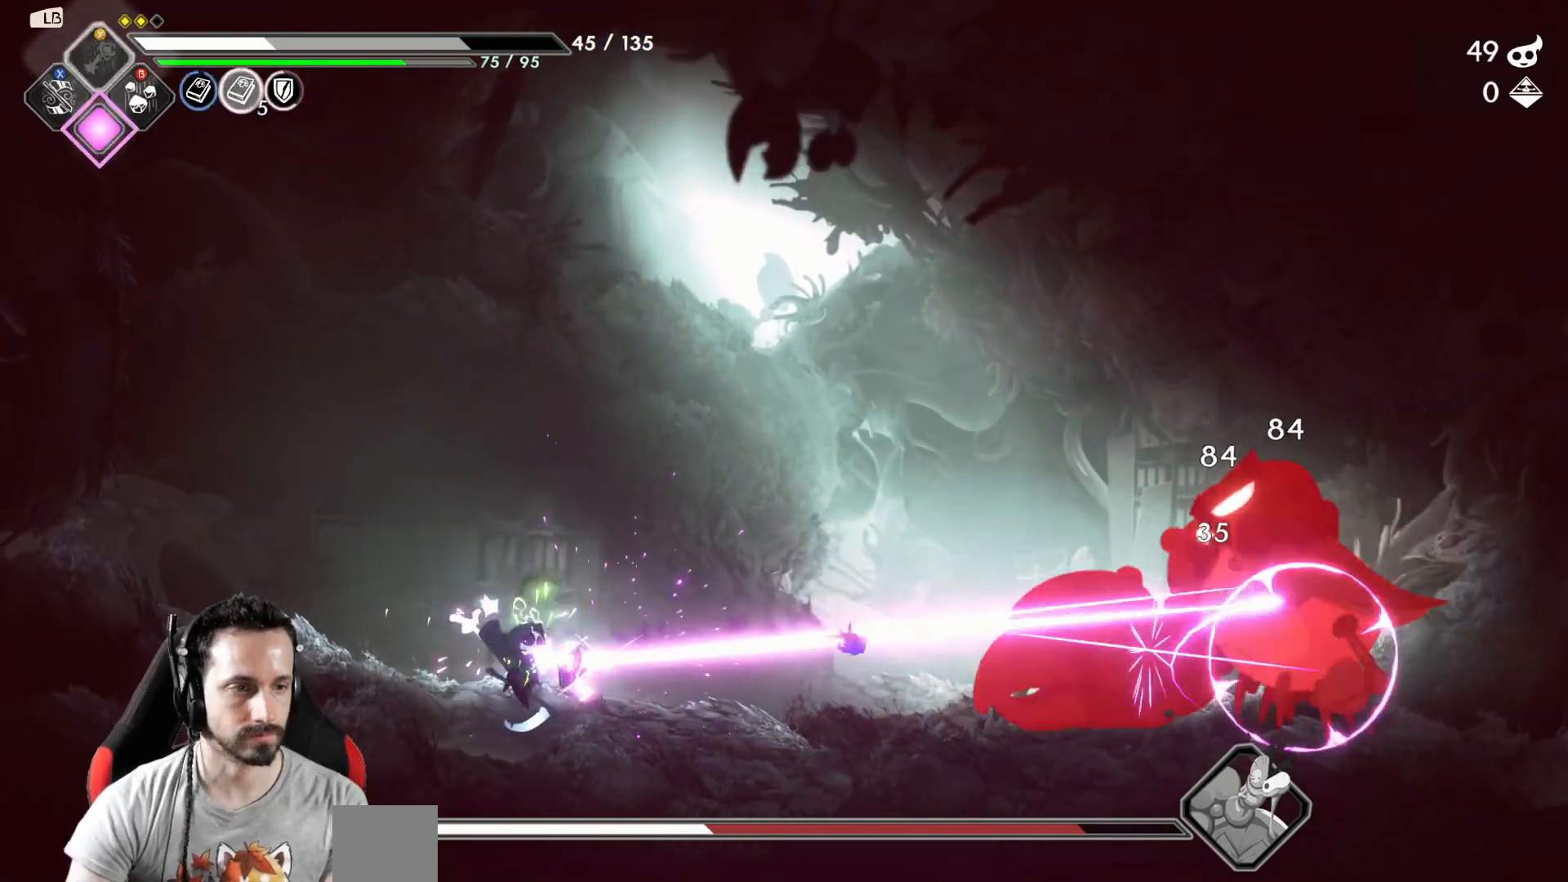
{"buttons": [], "left_stick": "center", "right_stick": "center", "events": [[33, "Y", "up"], [100, "Y", "down"], [117, "Y", "up"], [350, "Y", "down"], [417, "Y", "up"]]}
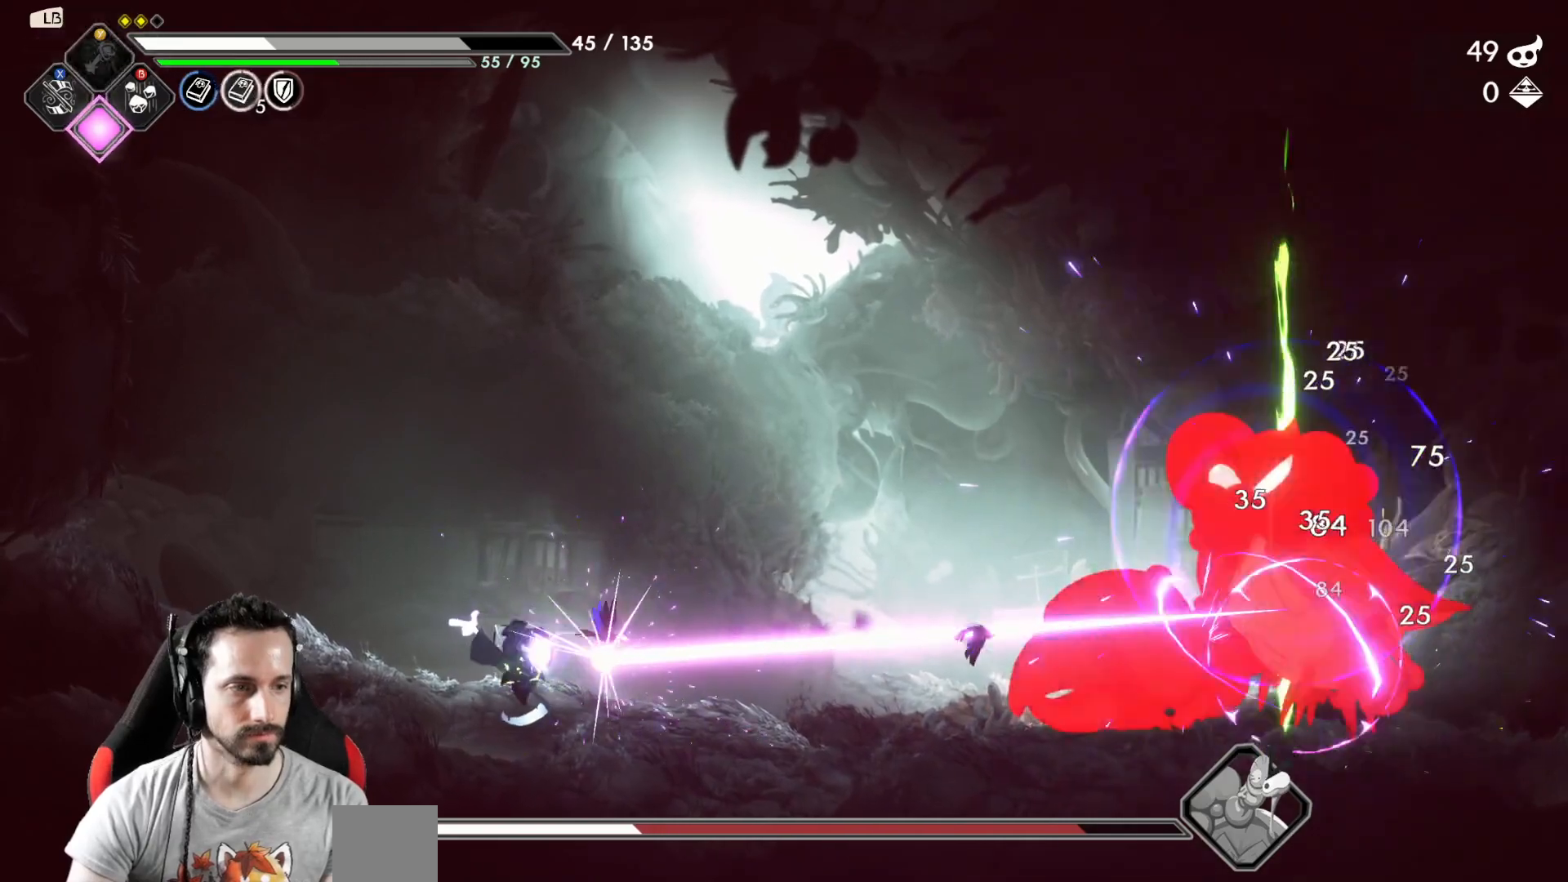
{"buttons": ["Y"], "left_stick": "center", "right_stick": "center", "events": [[150, "Y", "down"], [233, "Y", "up"], [317, "Y", "down"], [400, "Y", "up"], [500, "Y", "down"]]}
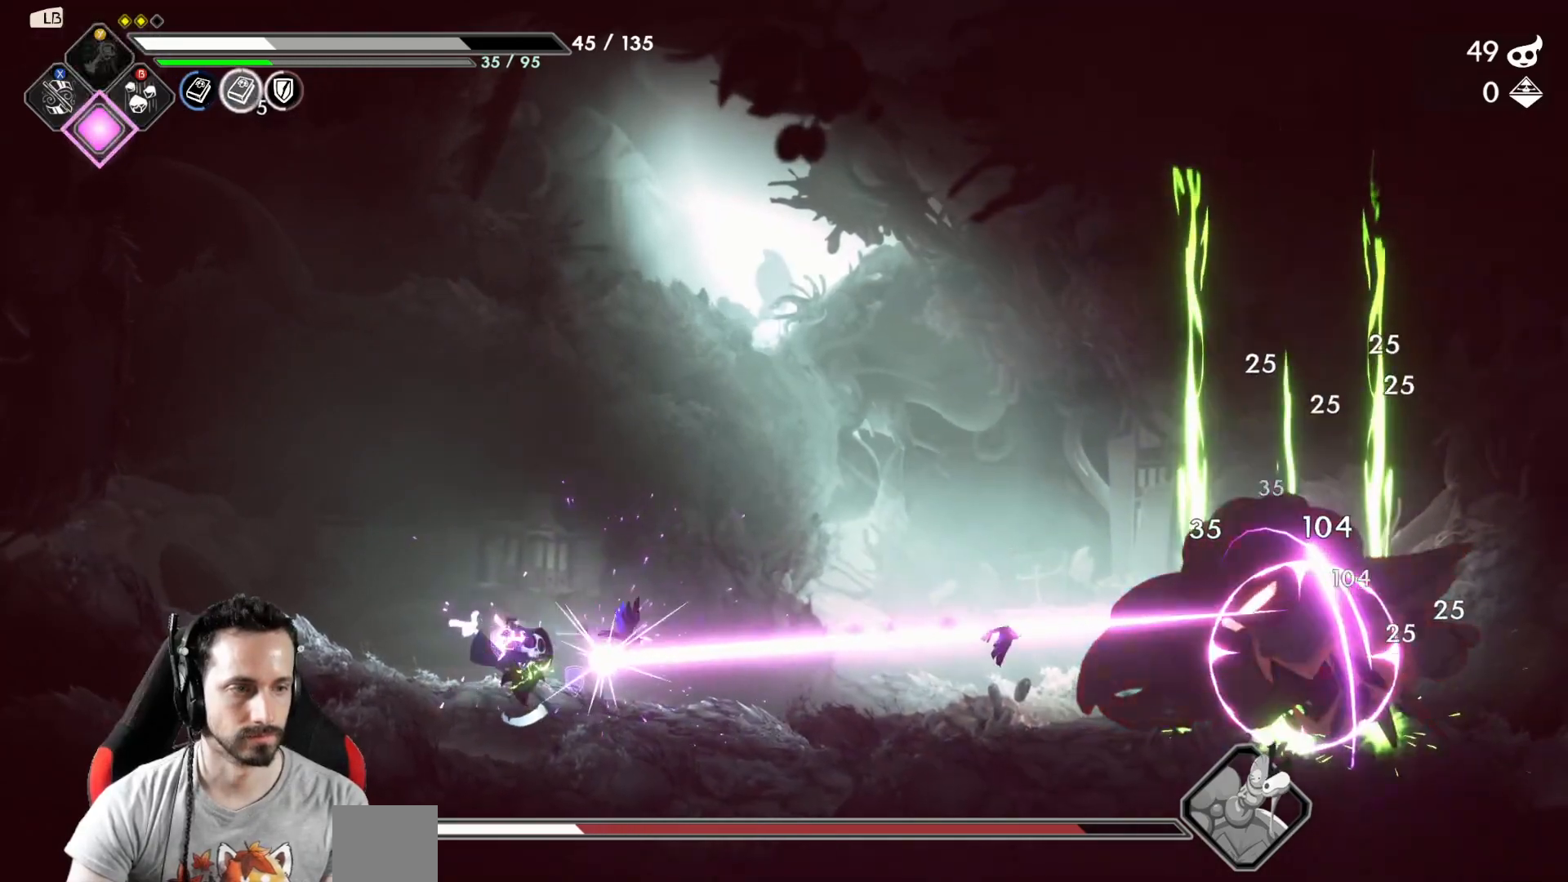
{"buttons": [], "left_stick": "left", "right_stick": "center", "events": [[50, "Y", "up"], [433, "left_stick", "left"]]}
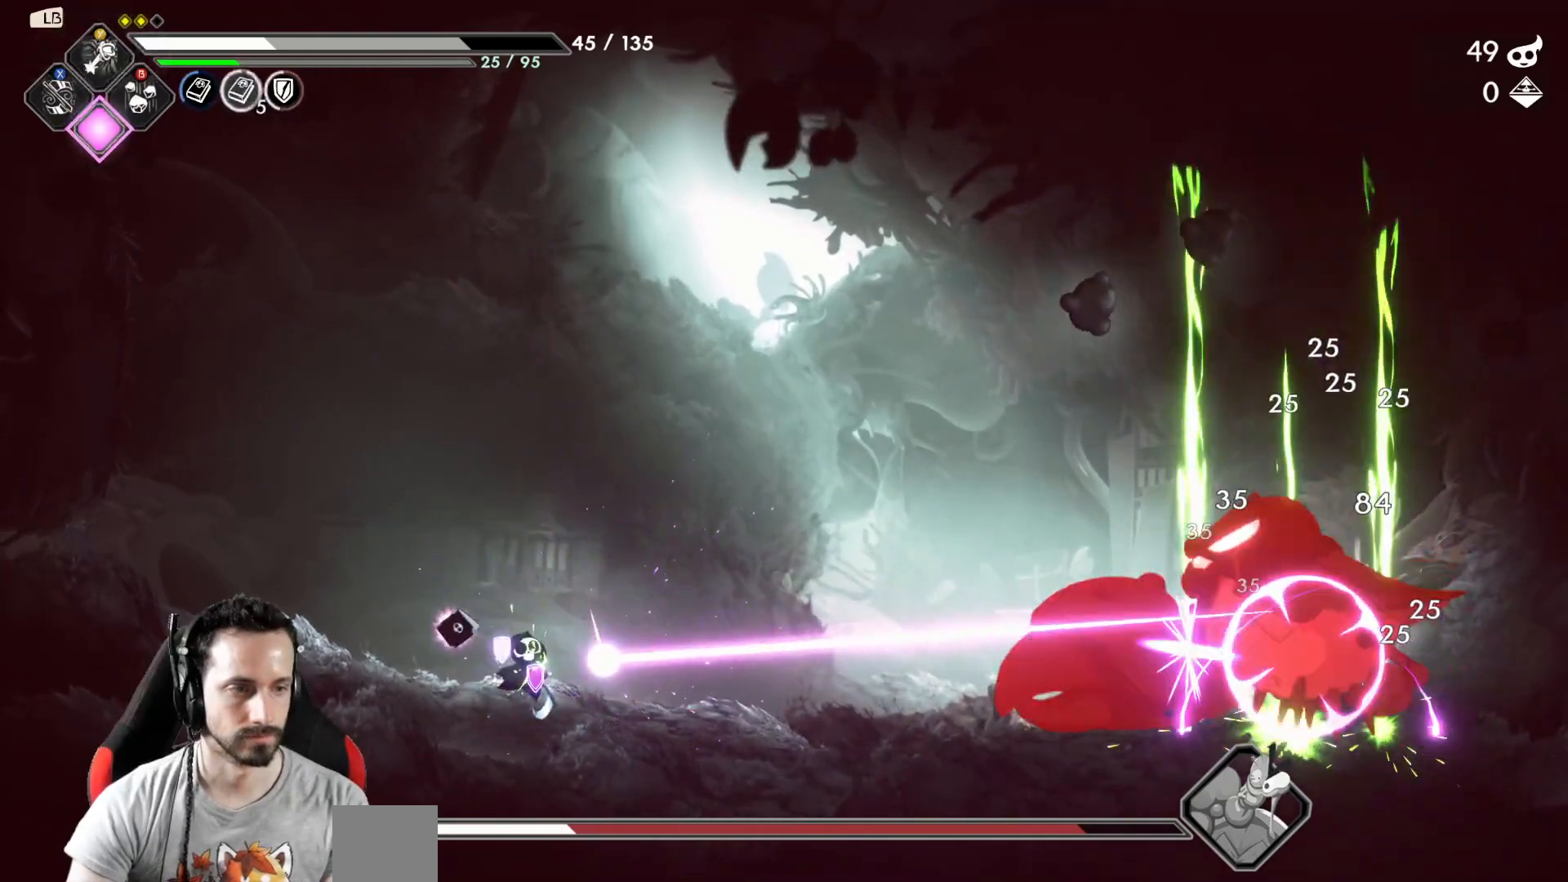
{"buttons": [], "left_stick": "center", "right_stick": "center", "events": [[483, "left_stick", "center"]]}
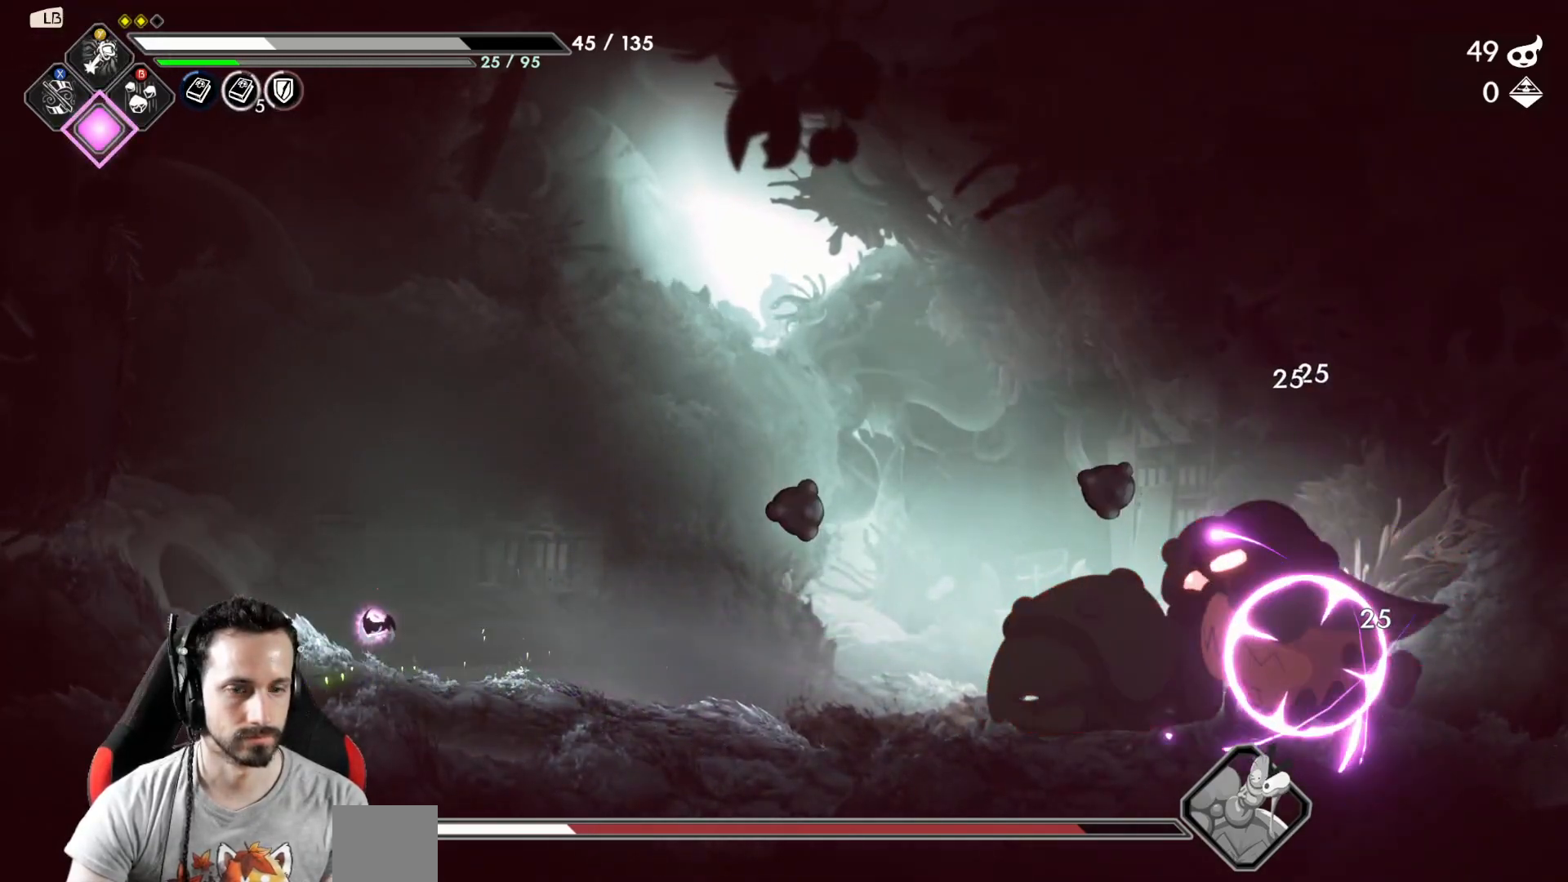
{"buttons": [], "left_stick": "right", "right_stick": "center", "events": [[17, "left_stick", "right"], [333, "left_stick", "center"], [500, "left_stick", "right"]]}
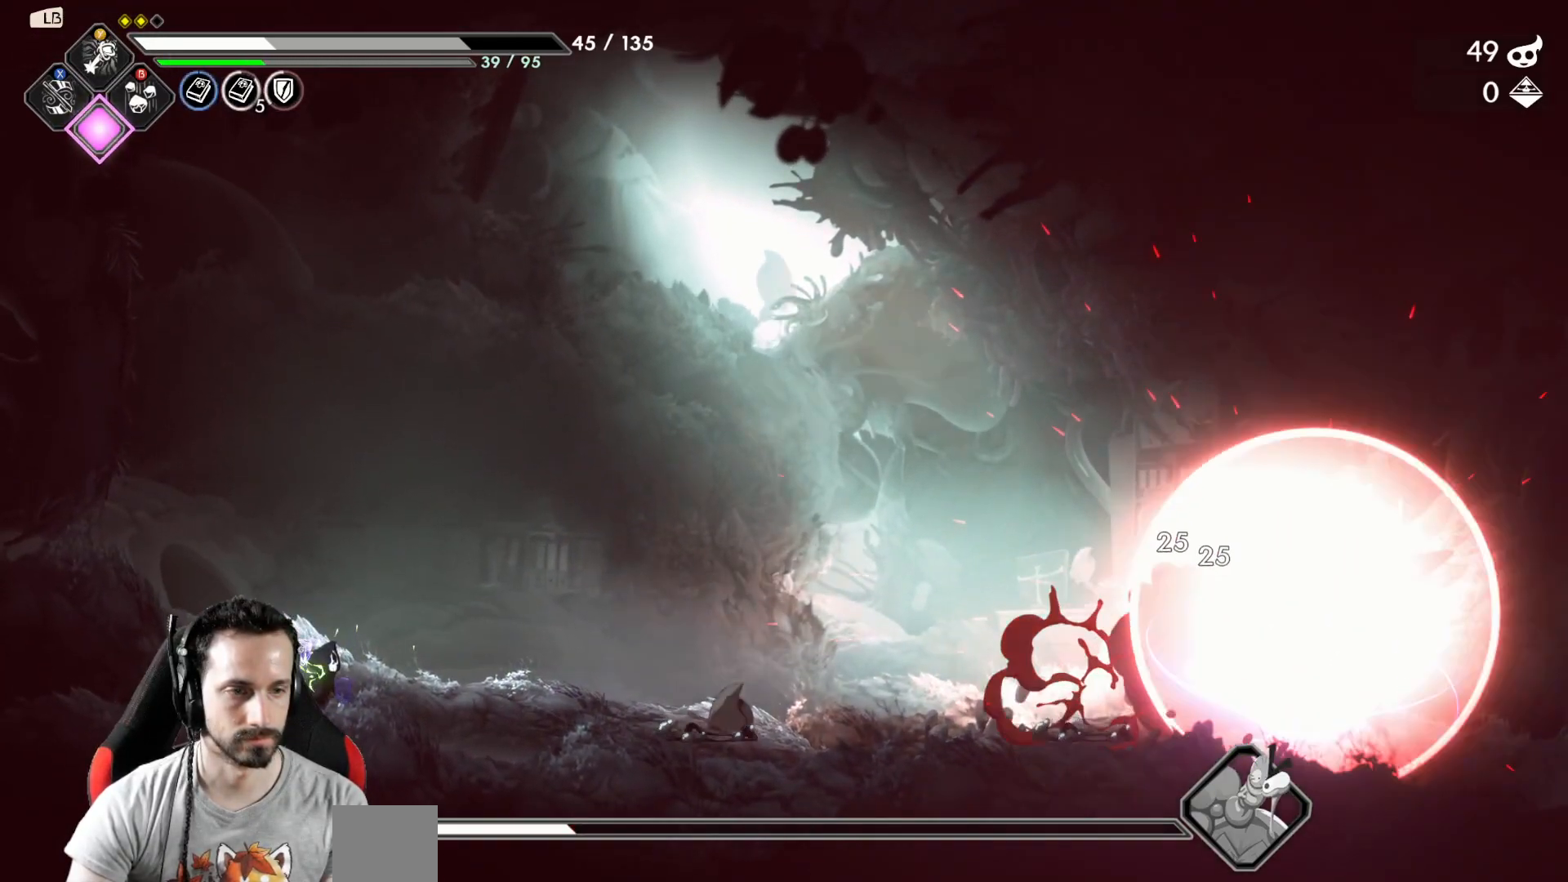
{"buttons": ["Y"], "left_stick": "center", "right_stick": "center", "events": [[350, "Y", "down"], [383, "left_stick", "center"], [433, "Y", "up"], [500, "Y", "down"]]}
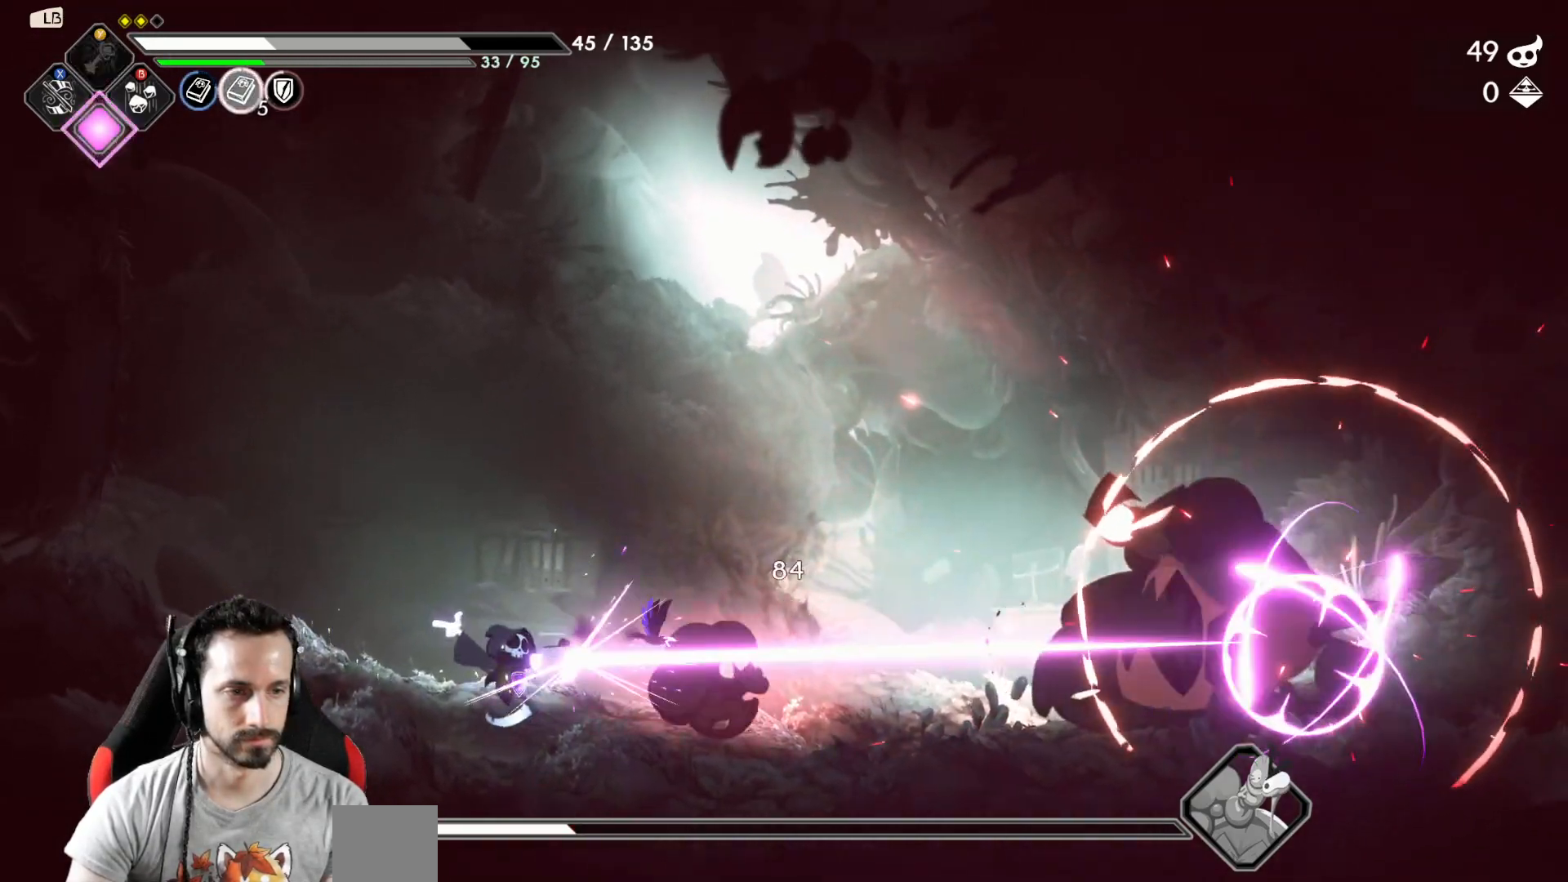
{"buttons": [], "left_stick": "center", "right_stick": "center", "events": [[67, "Y", "up"]]}
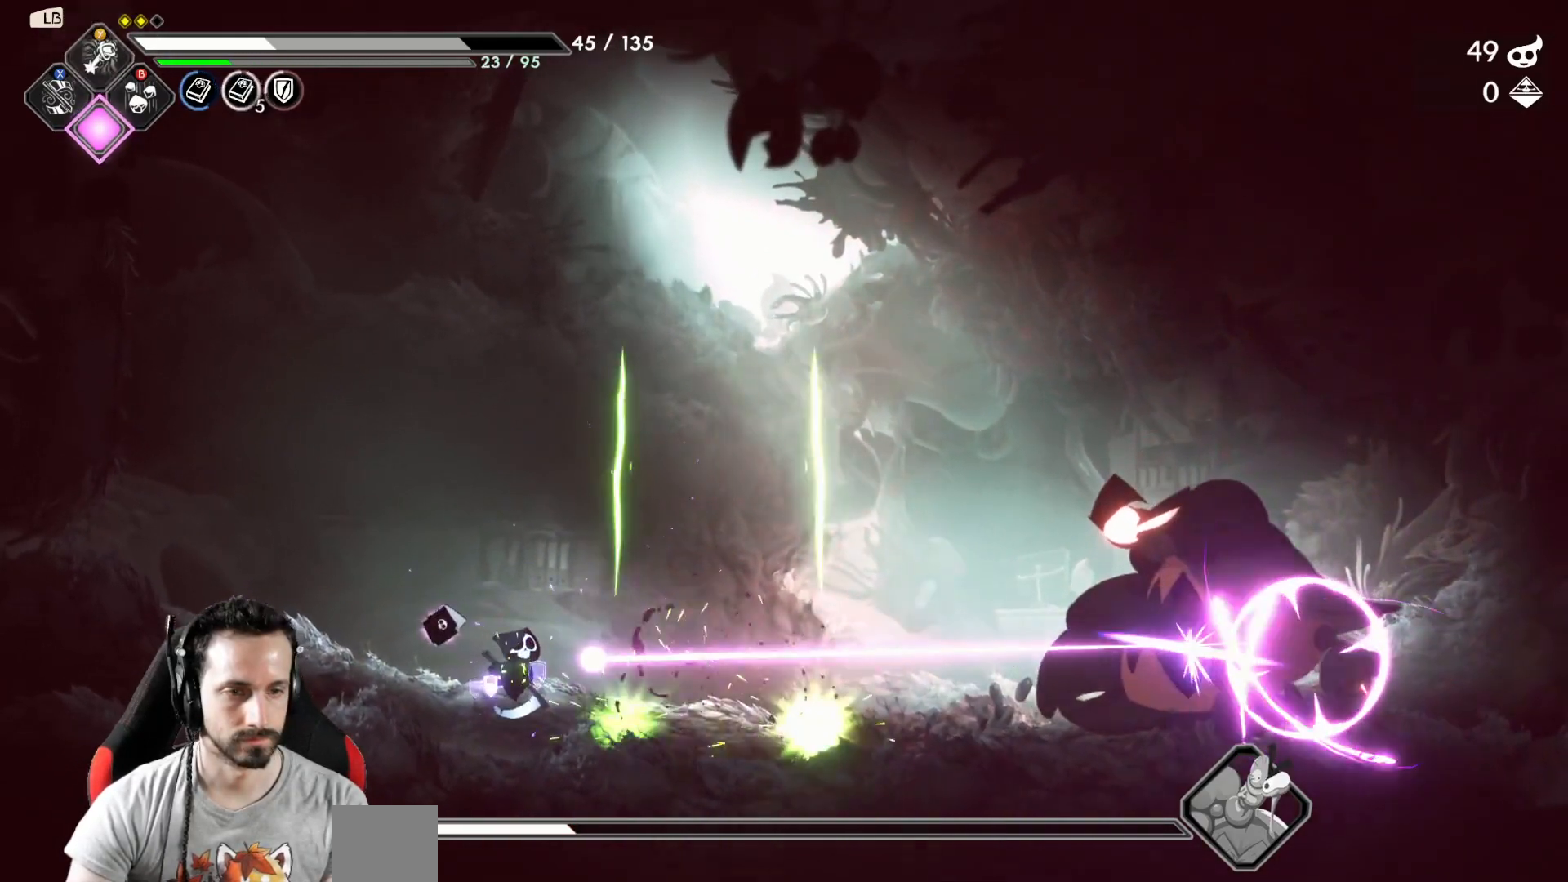
{"buttons": [], "left_stick": "center", "right_stick": "center", "events": []}
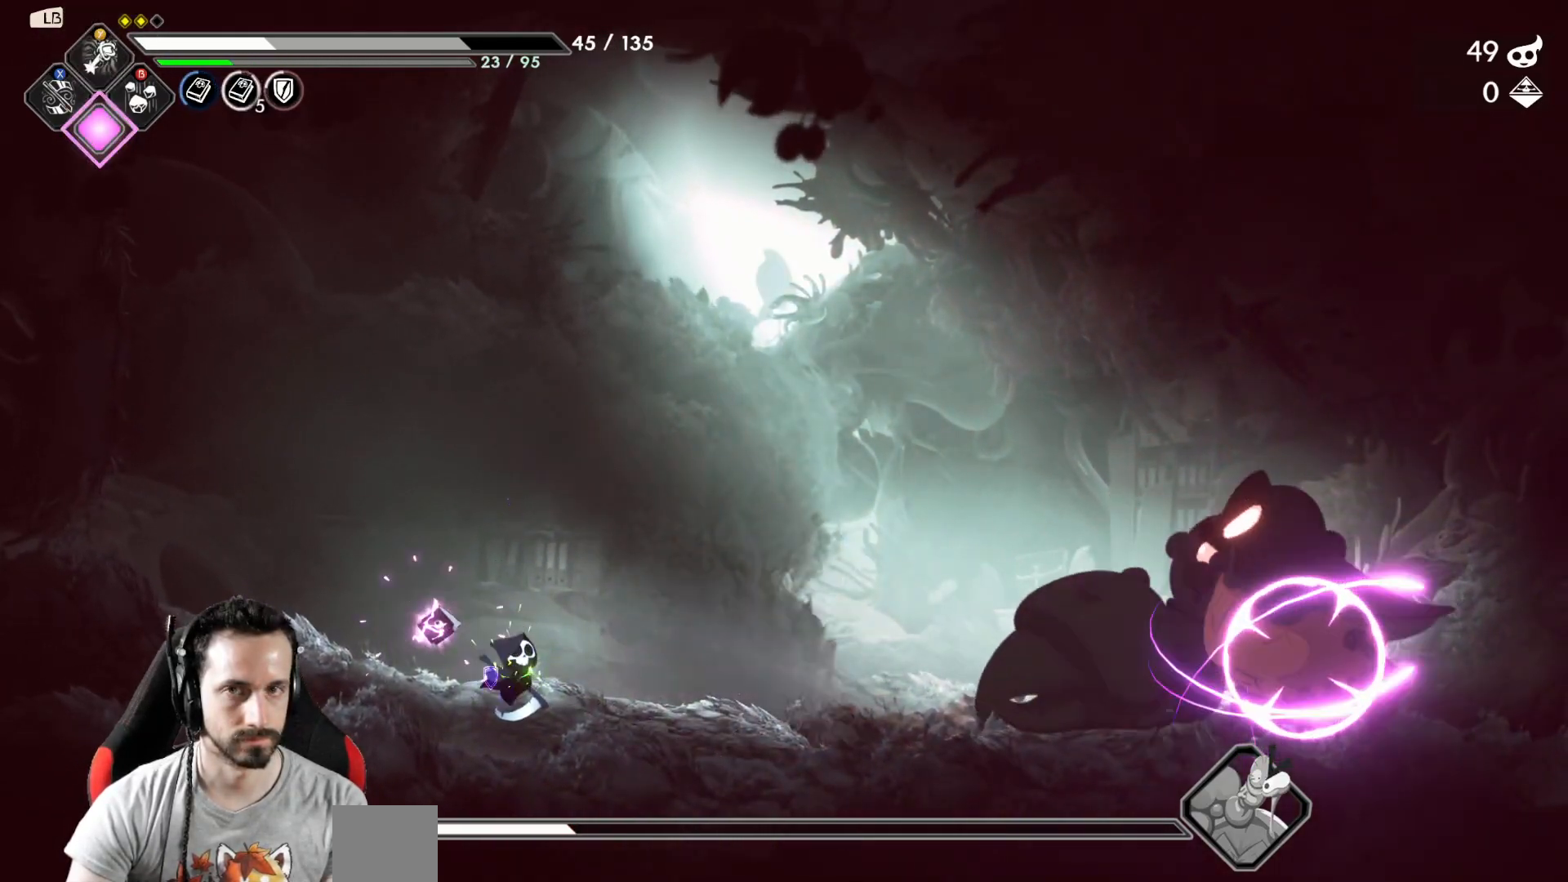
{"buttons": [], "left_stick": "right", "right_stick": "center", "events": [[467, "left_stick", "right"]]}
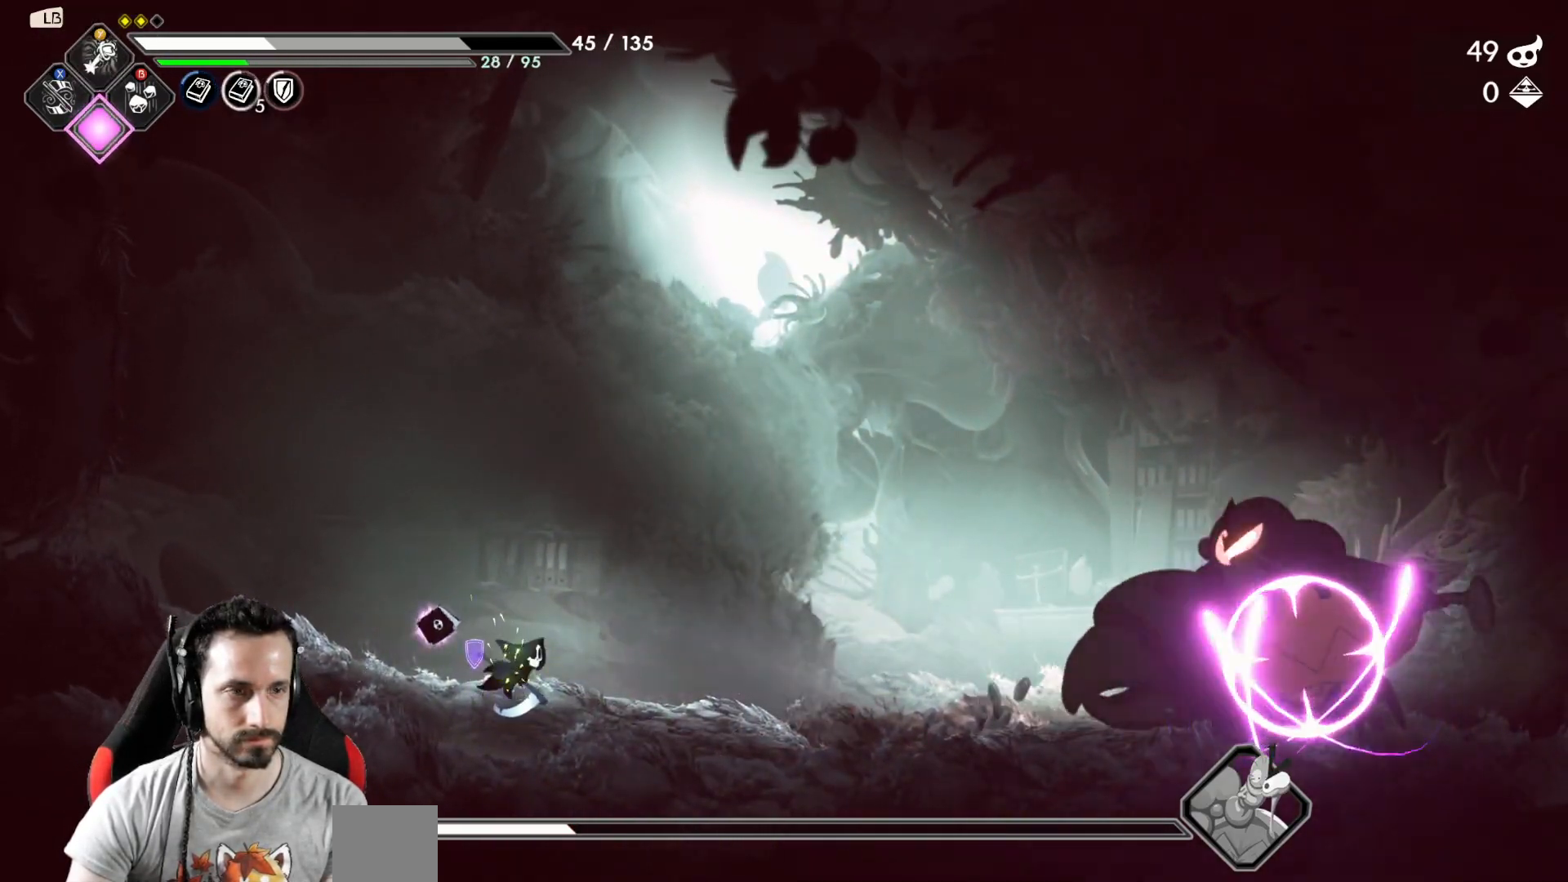
{"buttons": ["L2"], "left_stick": "right", "right_stick": "center", "events": [[100, "left_stick", "center"], [267, "left_stick", "right"], [450, "L2", "down"]]}
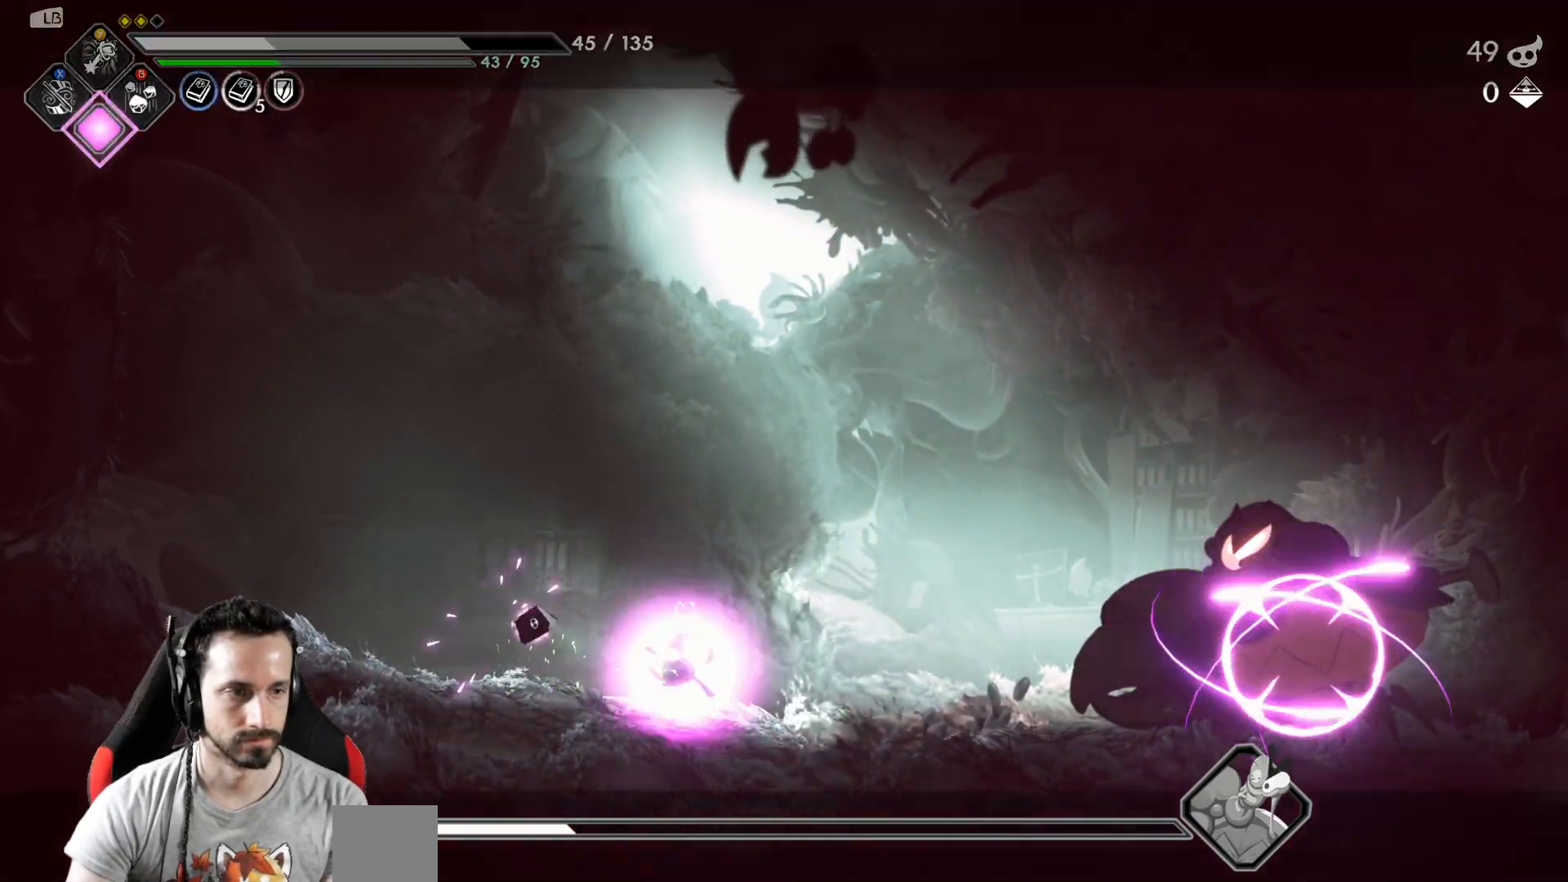
{"buttons": ["L2"], "left_stick": "center", "right_stick": "center", "events": [[167, "Y", "down"], [250, "Y", "up"], [500, "left_stick", "center"]]}
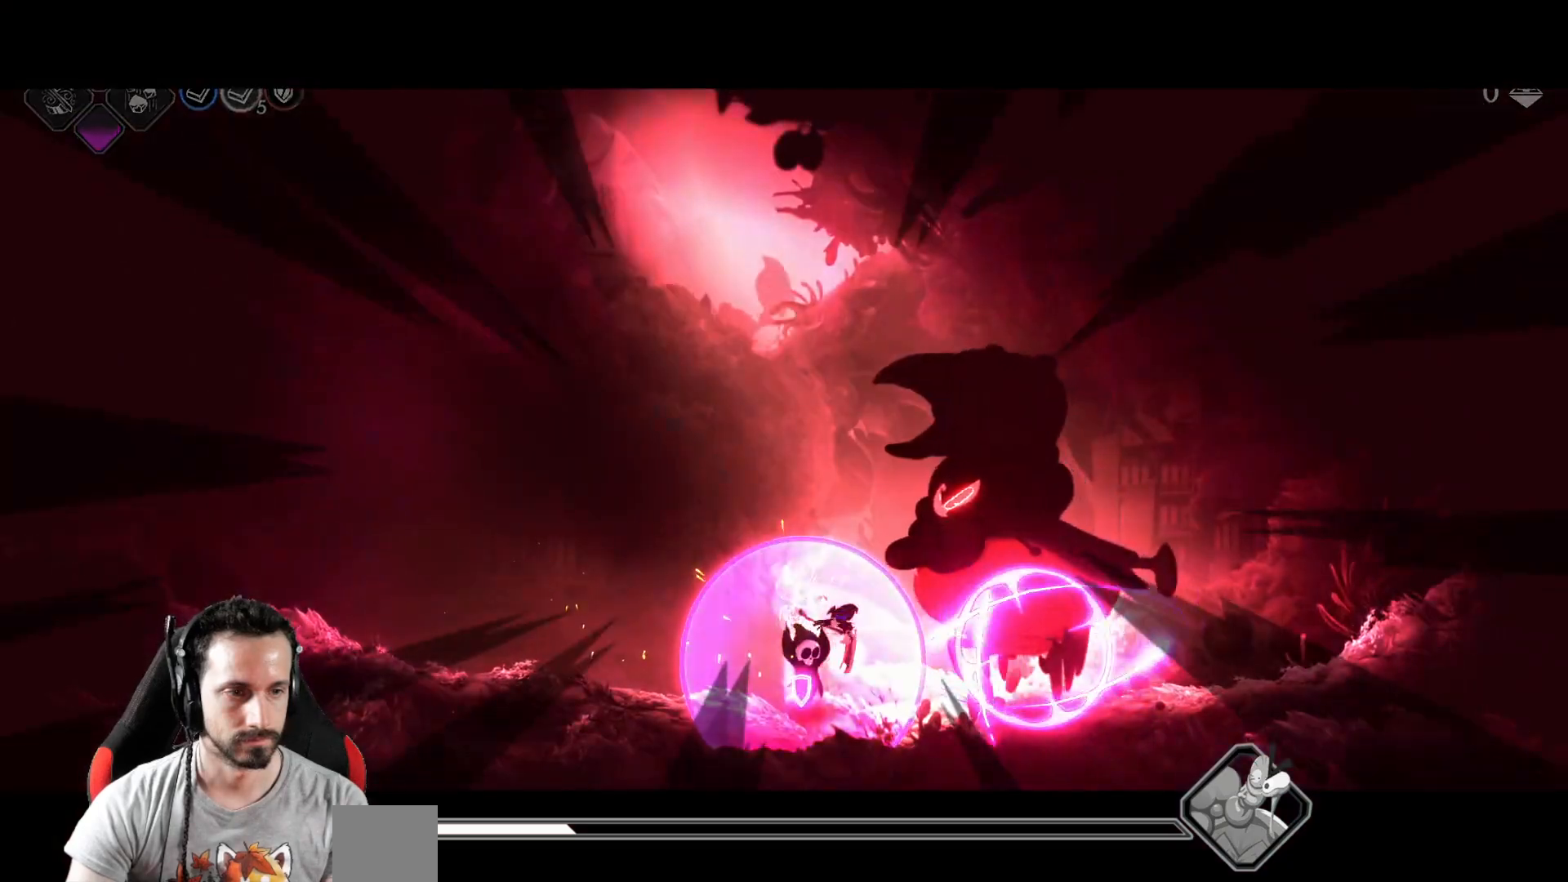
{"buttons": ["L2"], "left_stick": "center", "right_stick": "center", "events": []}
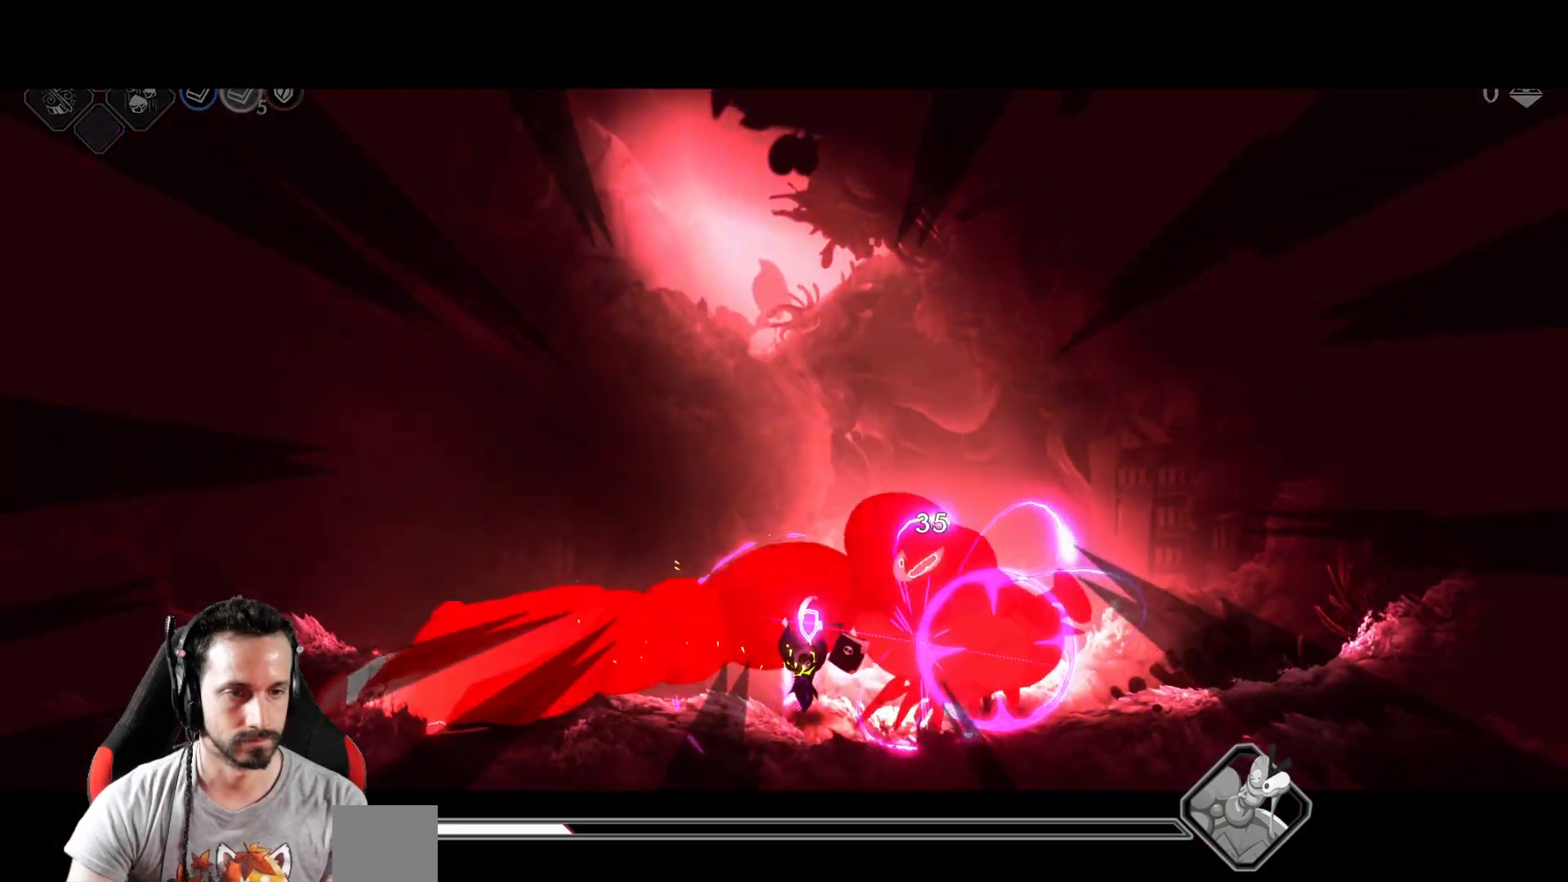
{"buttons": ["L2"], "left_stick": "center", "right_stick": "center", "events": []}
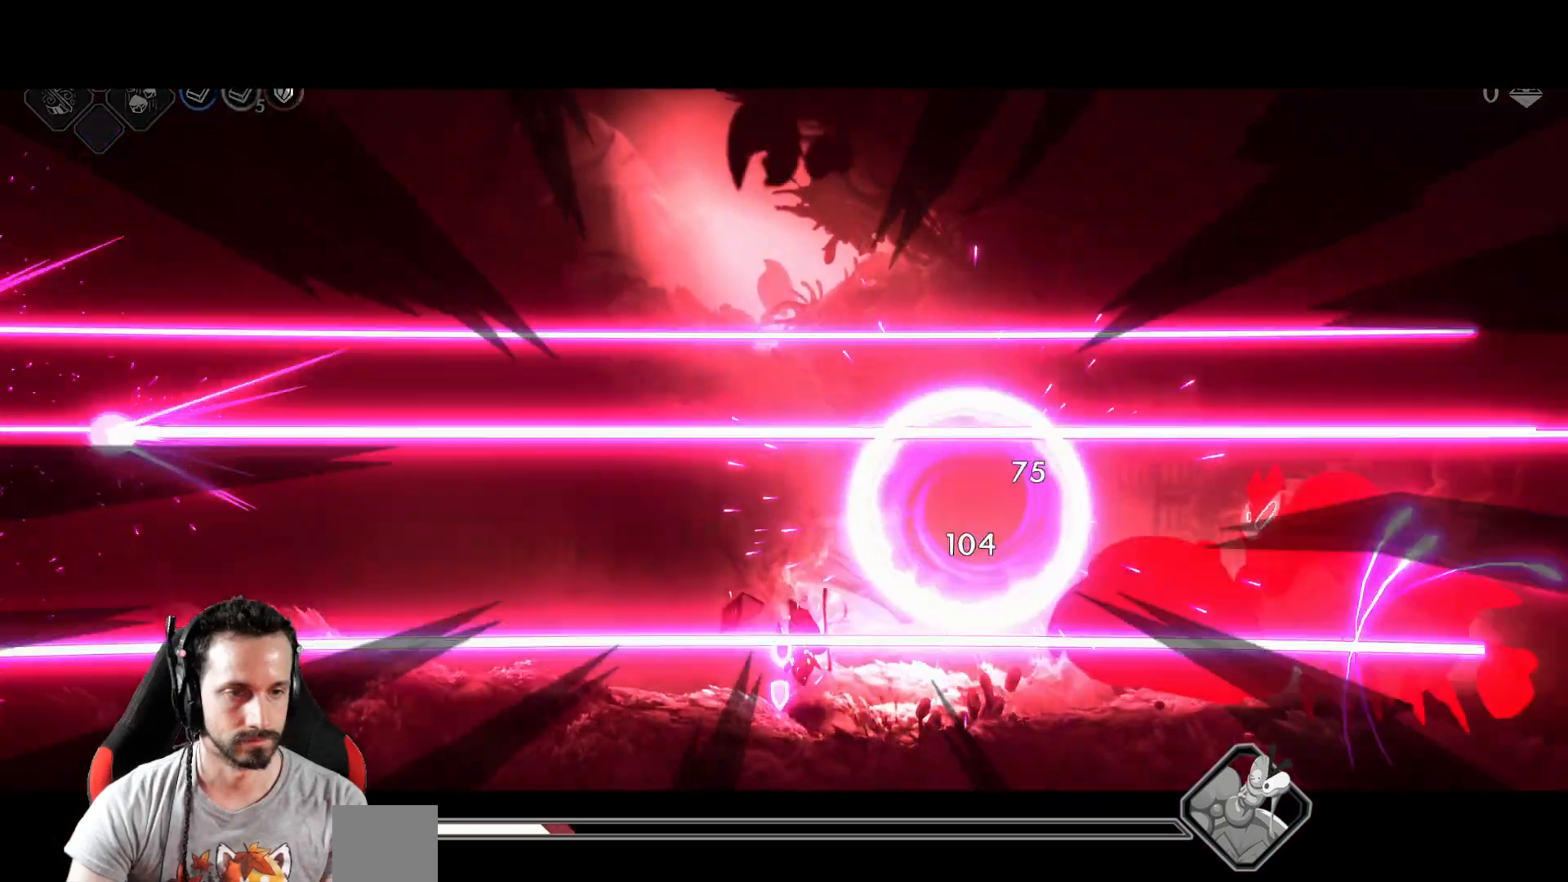
{"buttons": [], "left_stick": "left", "right_stick": "center", "events": [[83, "L2", "up"], [283, "left_stick", "left"]]}
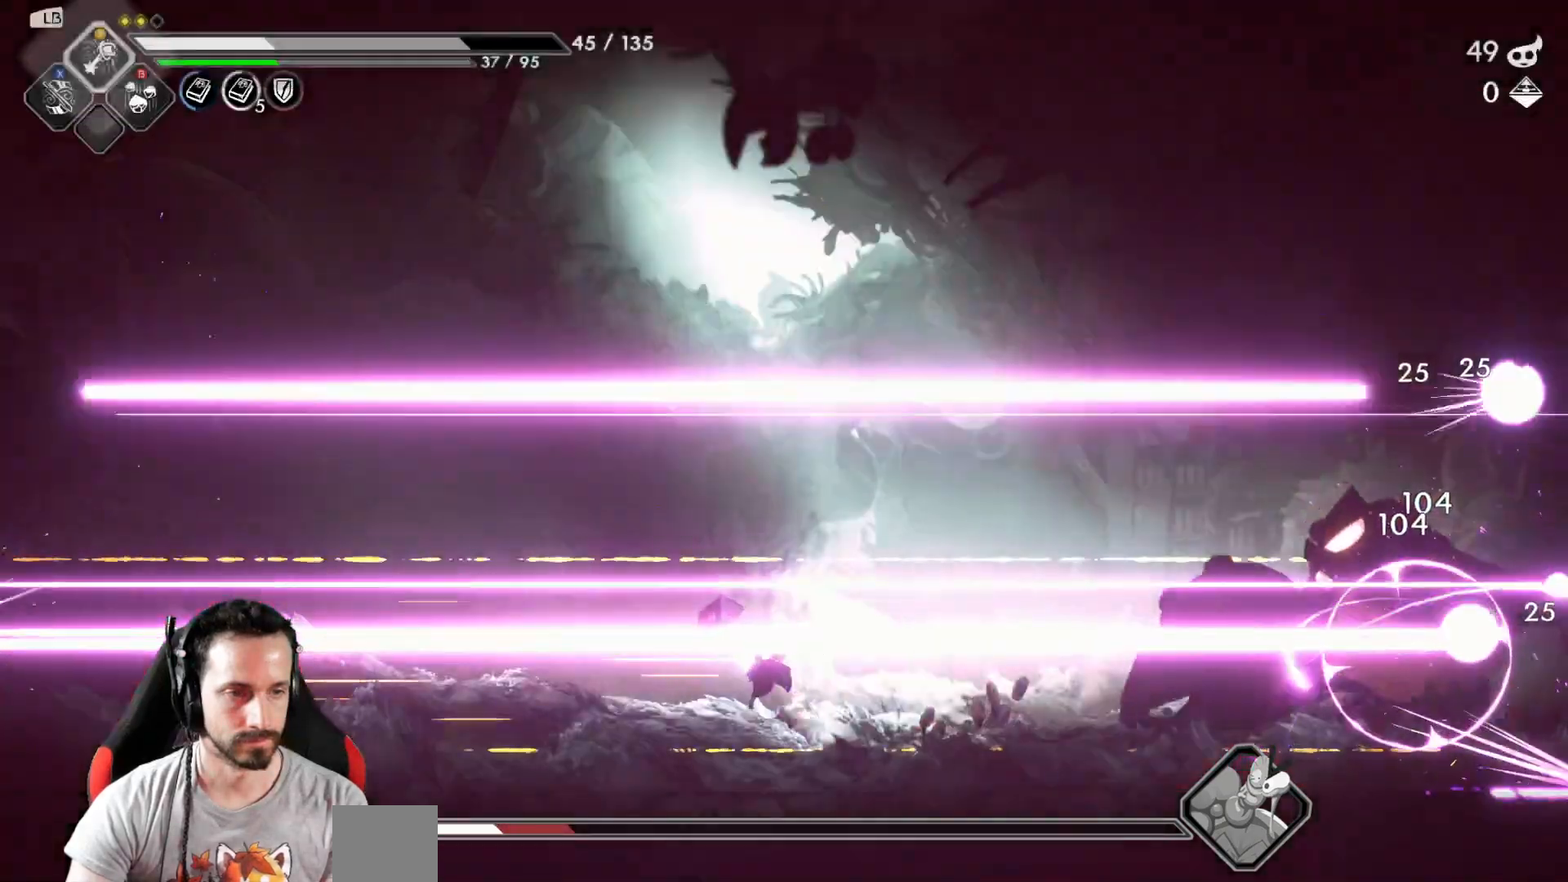
{"buttons": [], "left_stick": "left", "right_stick": "center", "events": []}
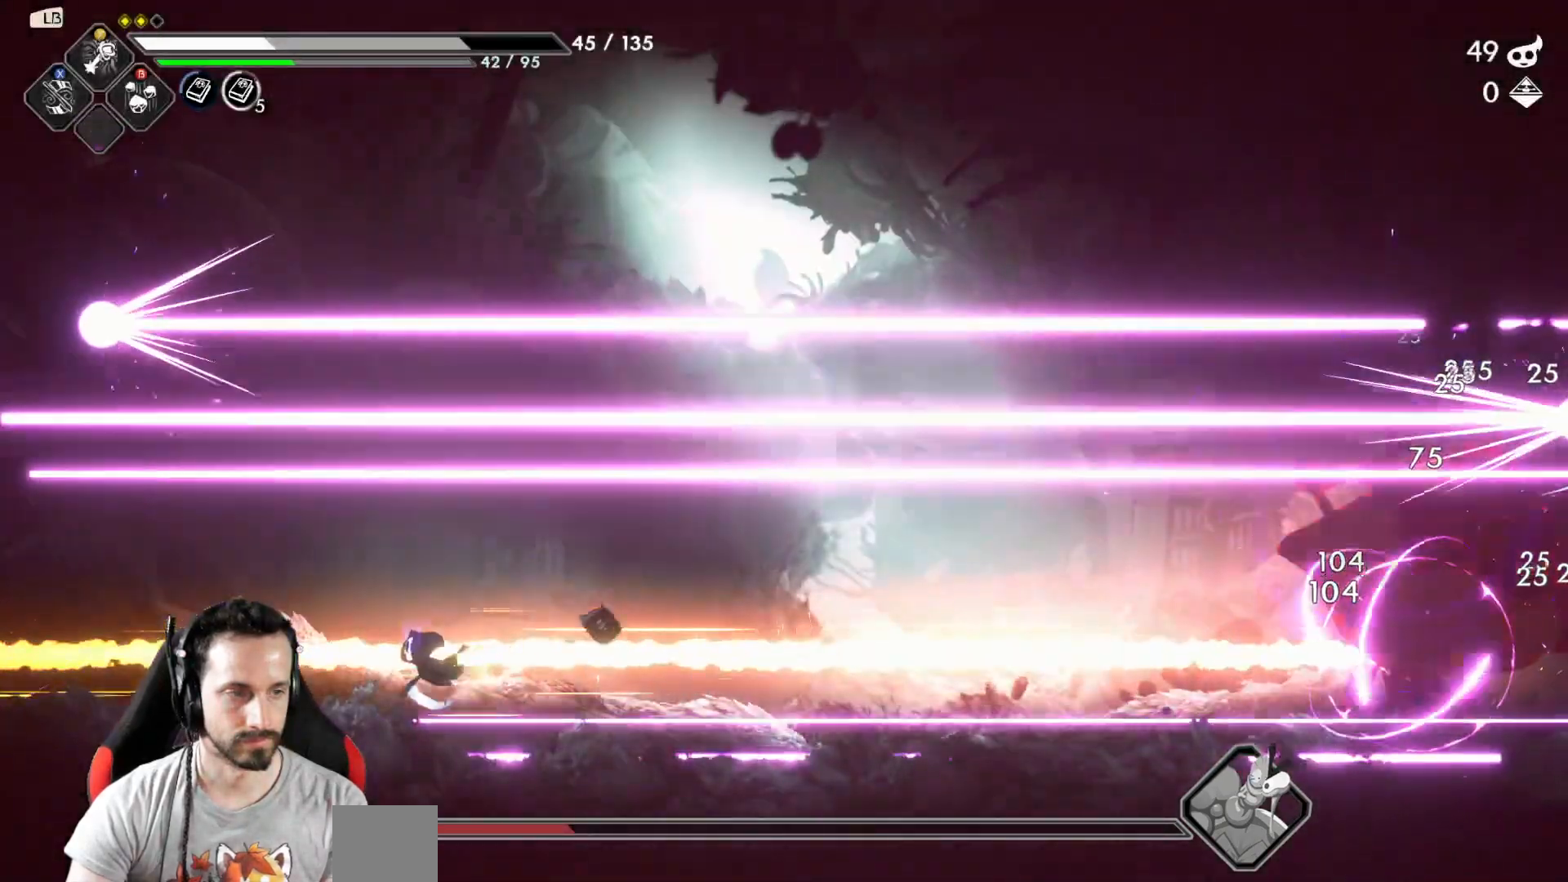
{"buttons": ["A"], "left_stick": "right", "right_stick": "center", "events": [[33, "R1", "down"], [117, "A", "down"], [183, "left_stick", "center"], [267, "left_stick", "right"], [300, "R1", "up"]]}
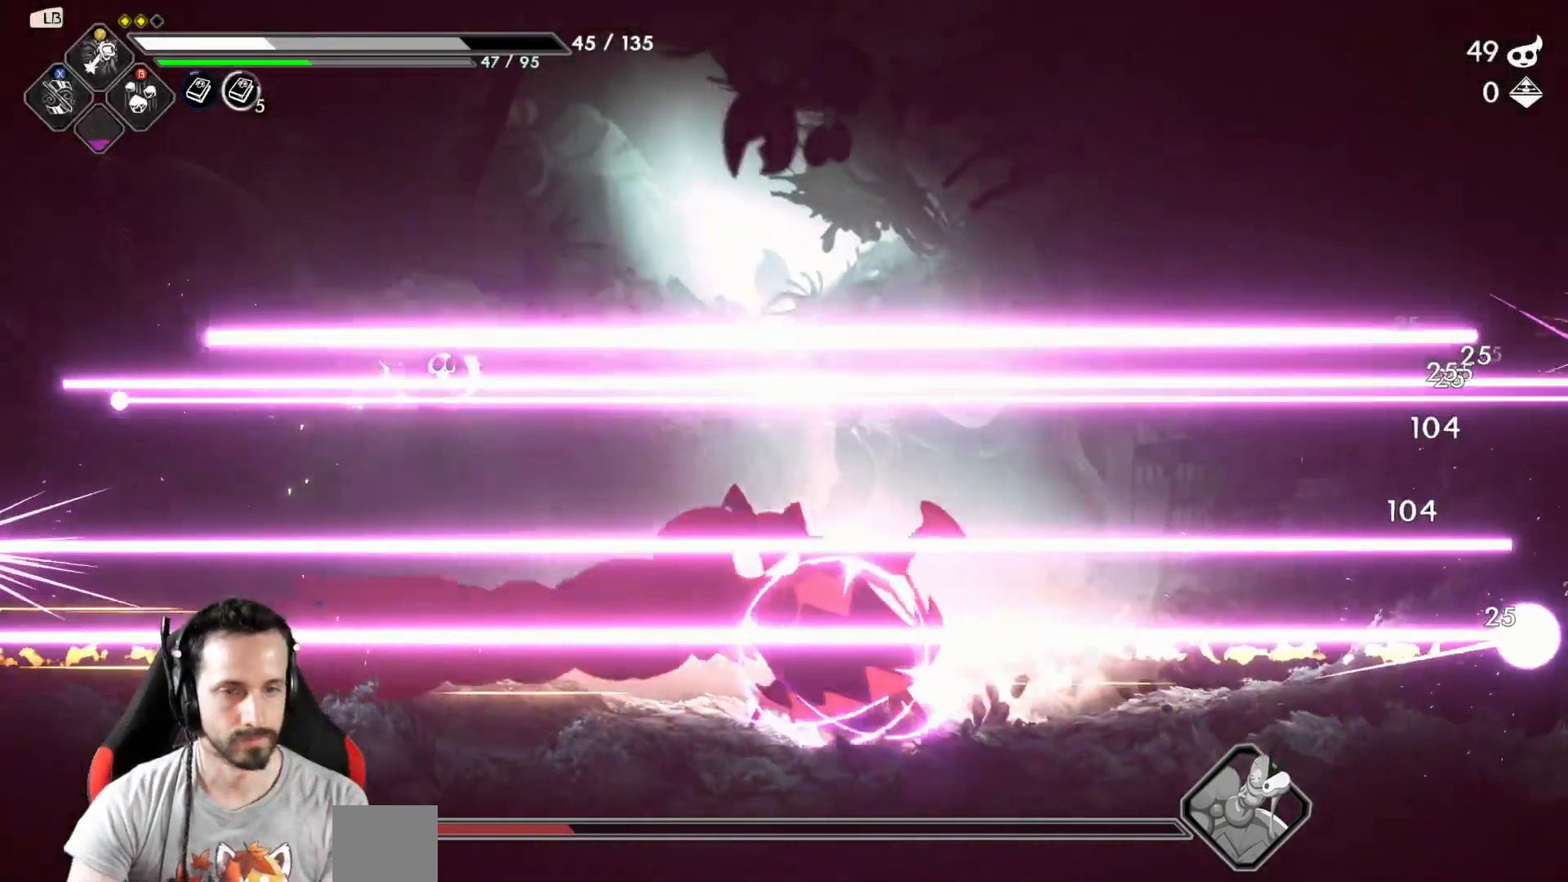
{"buttons": [], "left_stick": "left", "right_stick": "center", "events": [[50, "R2", "down"], [233, "A", "up"], [233, "R2", "up"], [500, "left_stick", "left"]]}
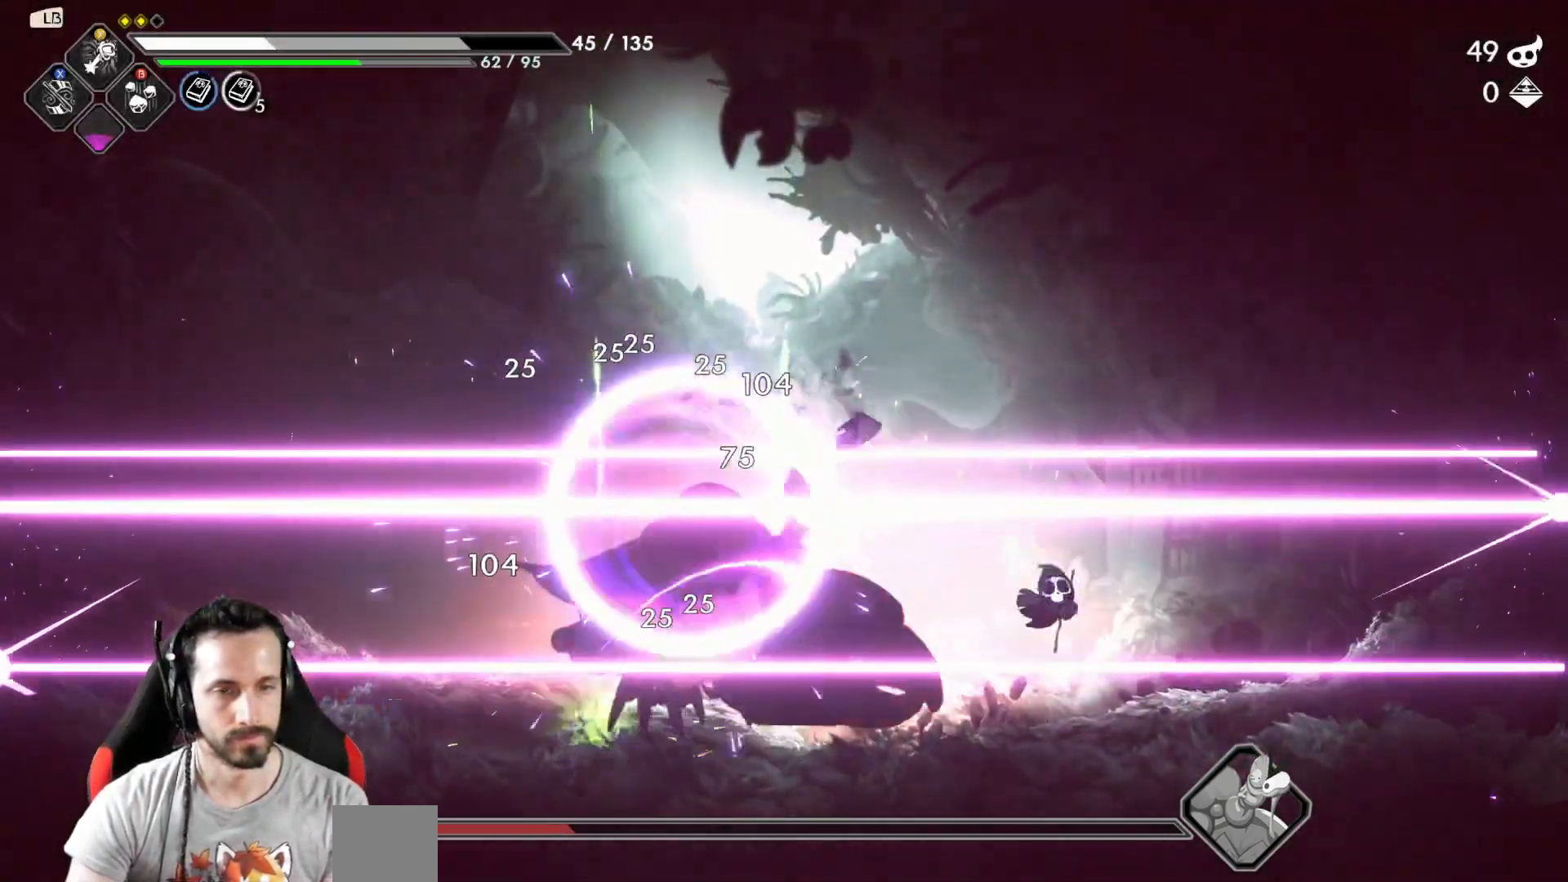
{"buttons": ["R2"], "left_stick": "right", "right_stick": "center", "events": [[33, "X", "down"], [117, "X", "up"], [133, "left_stick", "center"], [183, "X", "down"], [250, "X", "up"], [317, "X", "down"], [383, "X", "up"], [500, "R2", "down"], [500, "left_stick", "right"]]}
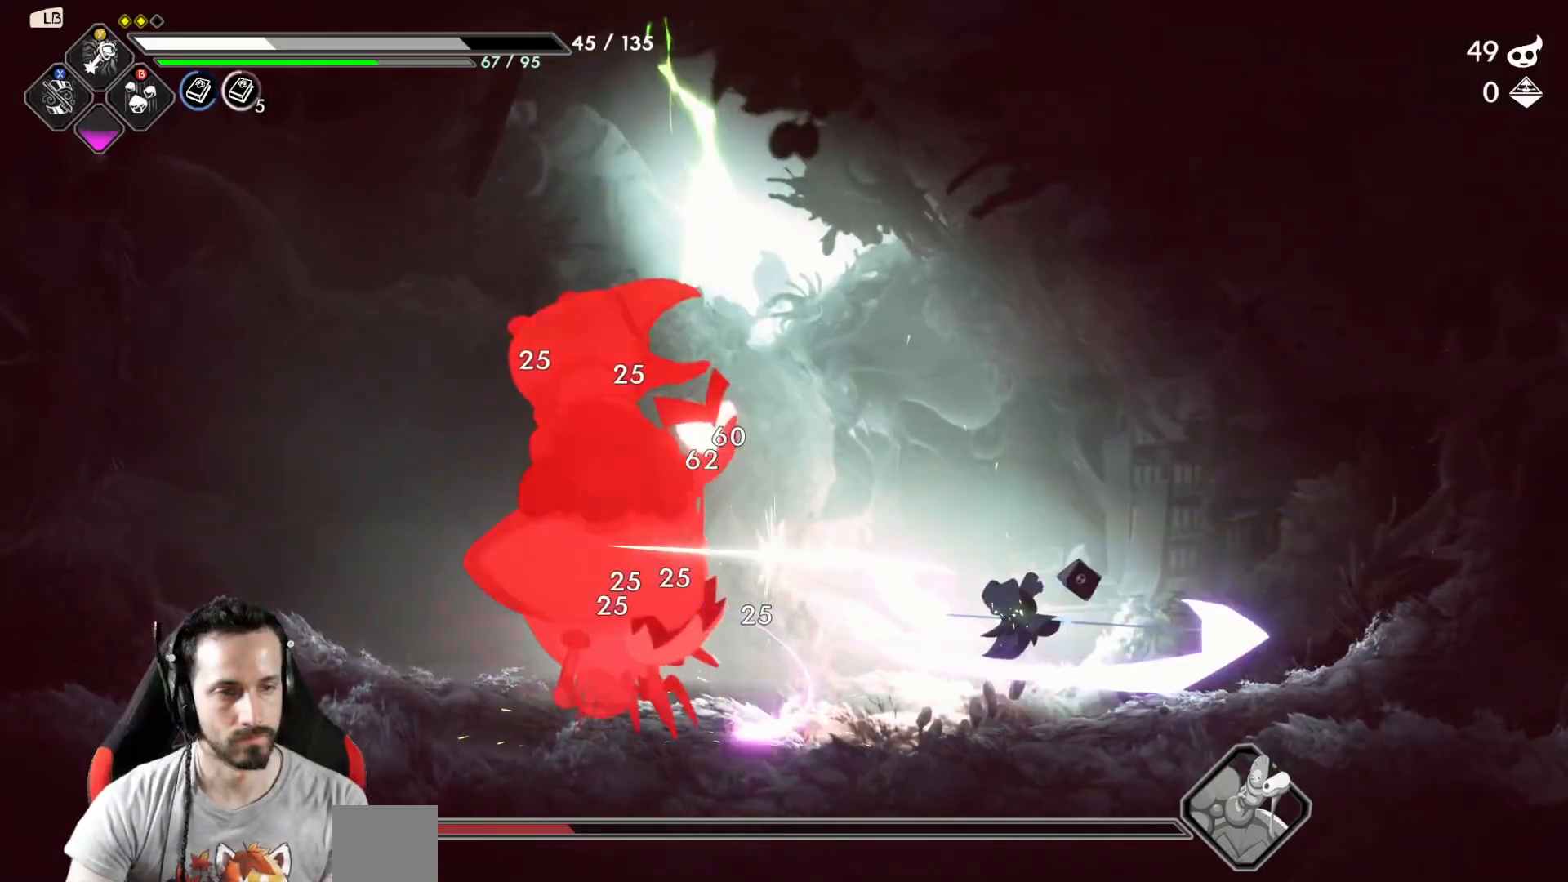
{"buttons": [], "left_stick": "right", "right_stick": "center", "events": [[150, "R2", "up"], [367, "R2", "down"], [433, "R2", "up"]]}
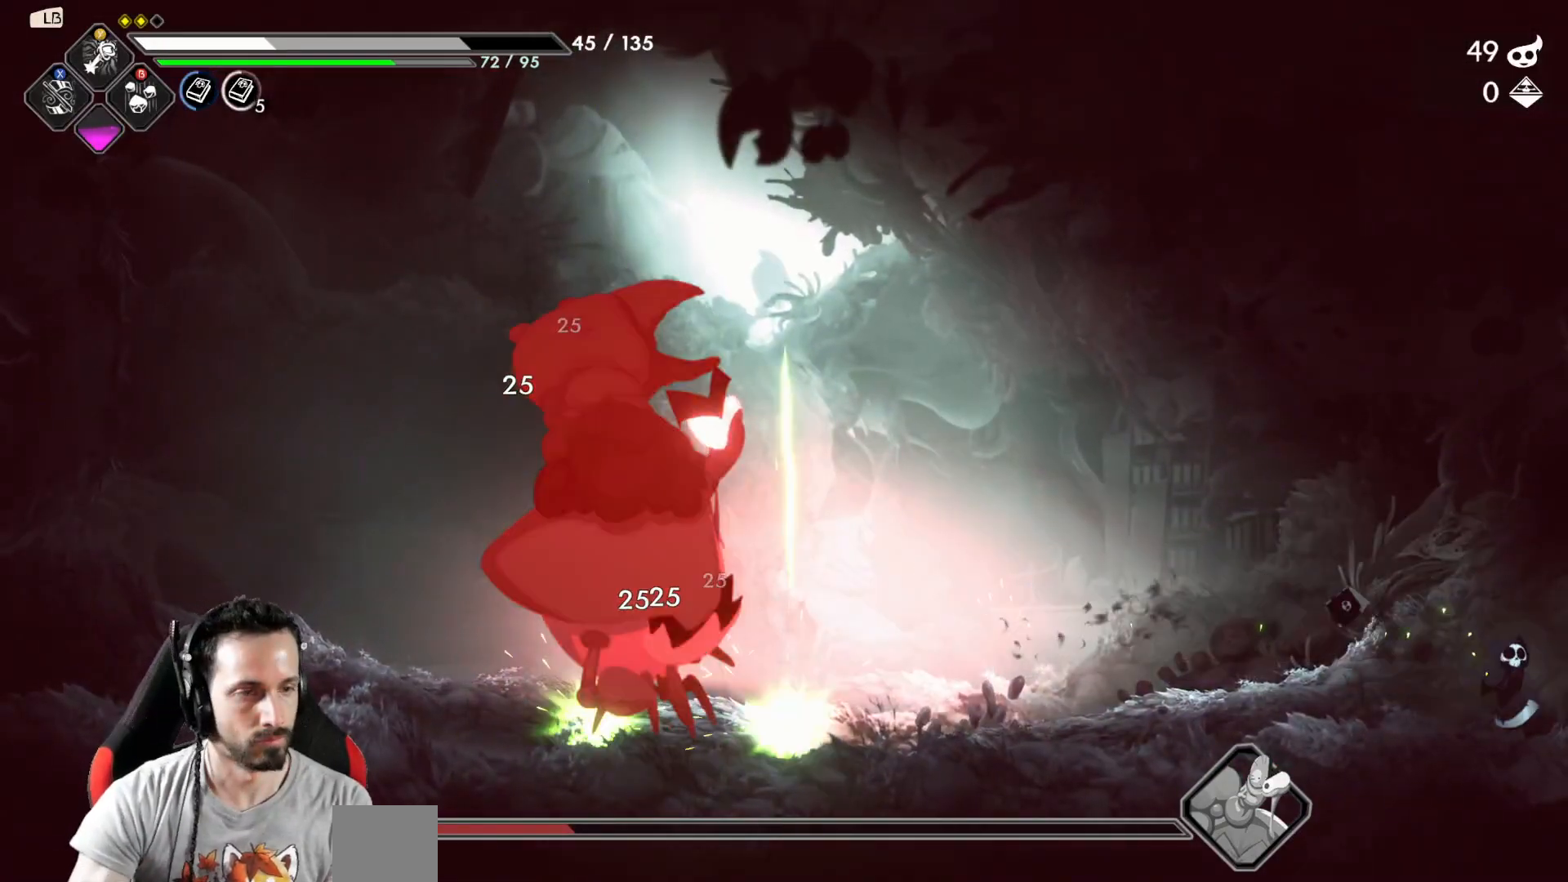
{"buttons": [], "left_stick": "left", "right_stick": "center", "events": [[117, "A", "down"], [250, "left_stick", "center"], [383, "left_stick", "left"], [400, "A", "up"]]}
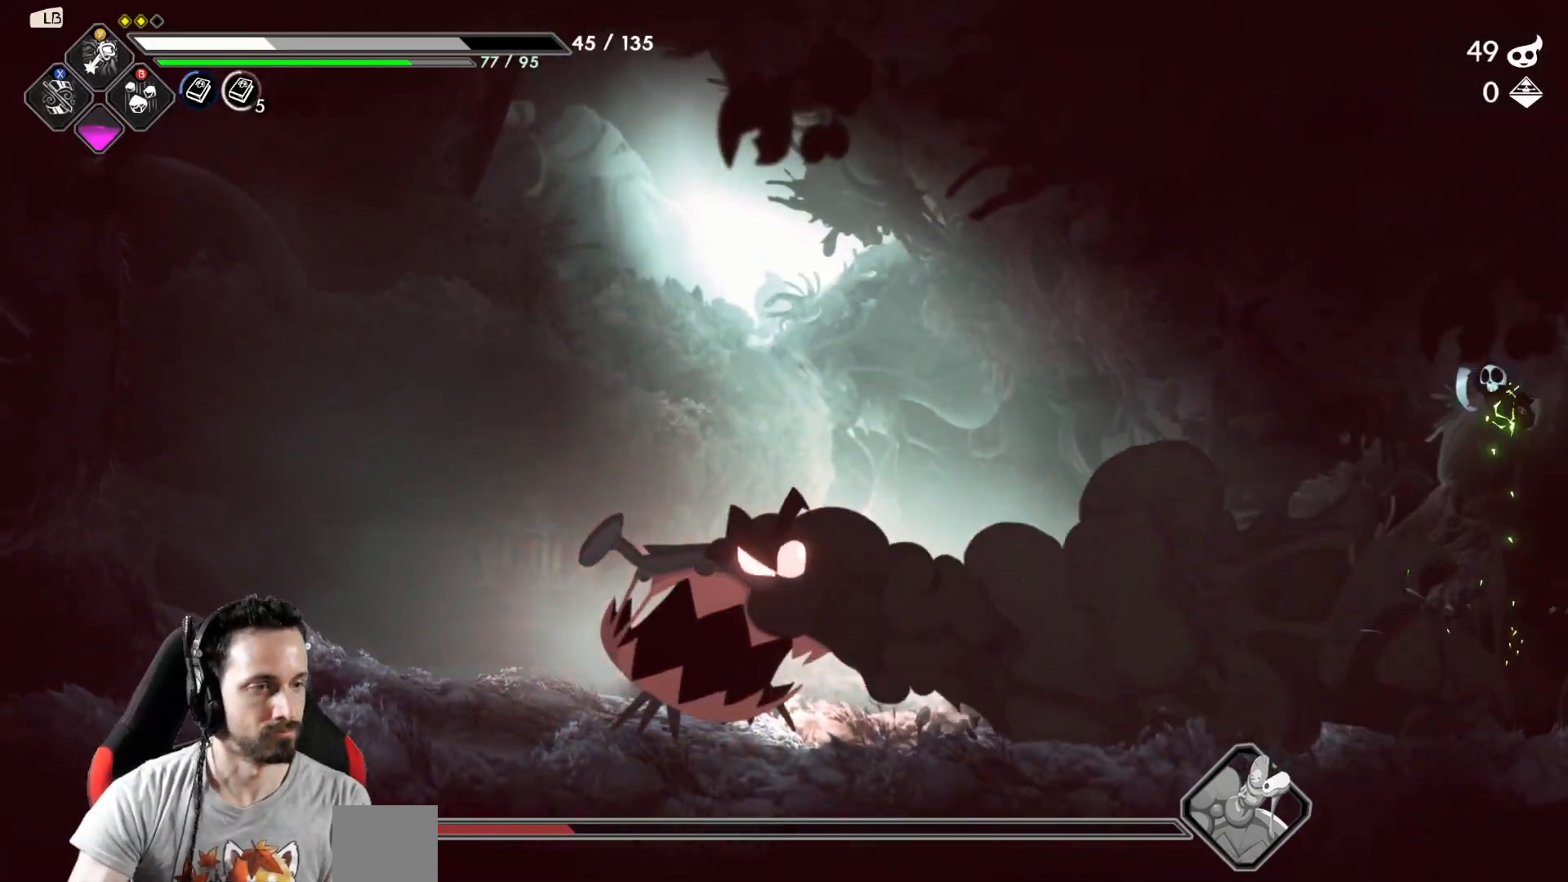
{"buttons": ["Y"], "left_stick": "center", "right_stick": "center", "events": [[200, "left_stick", "center"], [317, "Y", "down"], [417, "Y", "up"], [500, "Y", "down"]]}
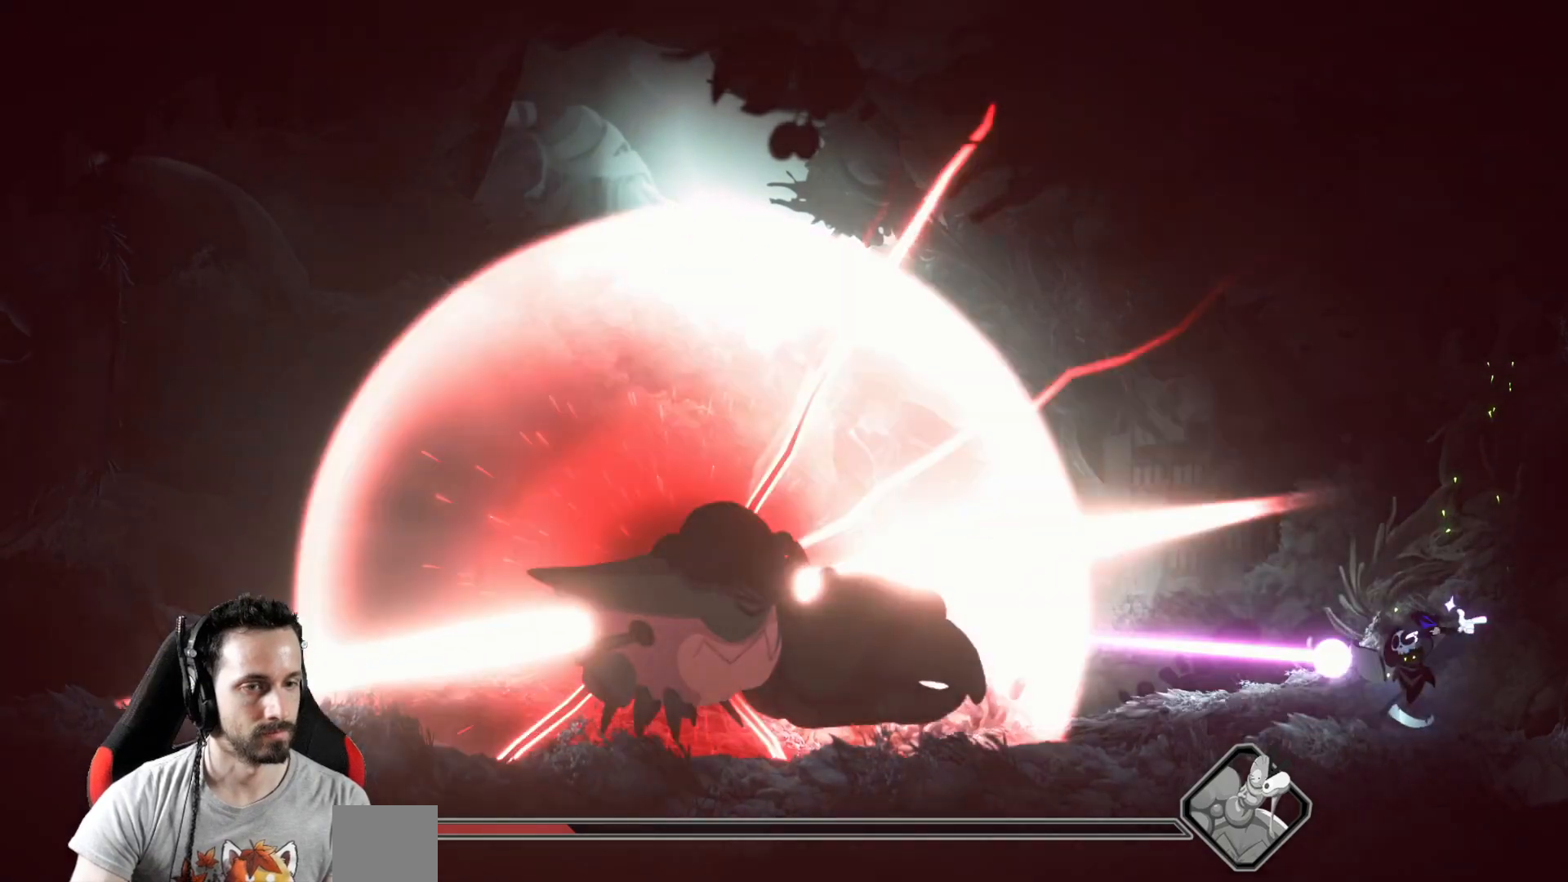
{"buttons": [], "left_stick": "center", "right_stick": "center", "events": [[50, "Y", "up"], [133, "Y", "down"], [167, "Y", "up"], [283, "Y", "down"], [317, "Y", "up"]]}